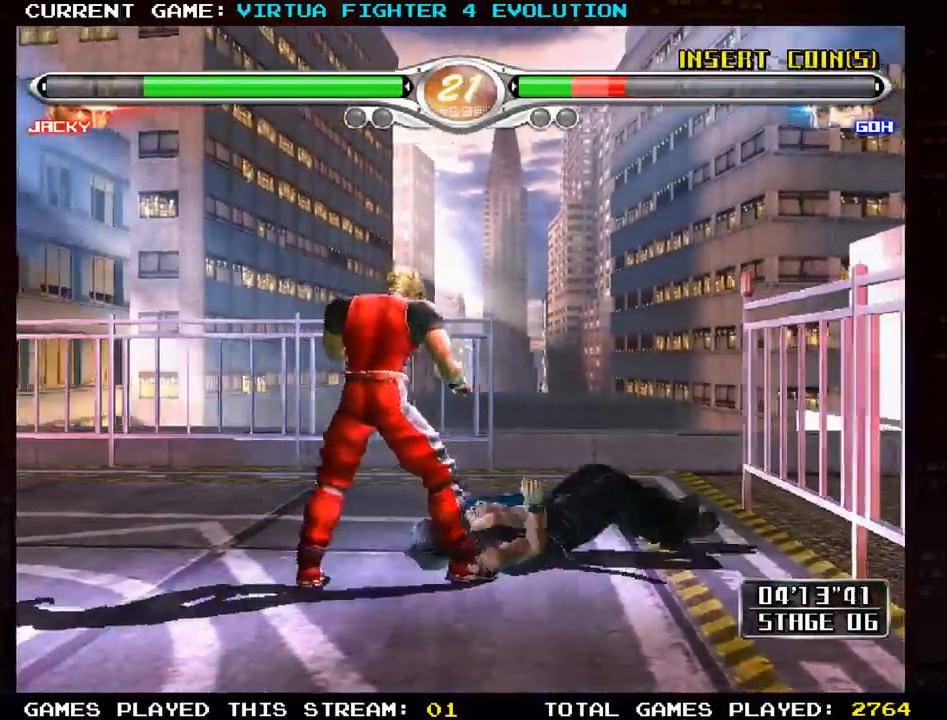
Gameplay with a controller (arcade stick); each line is a JSON object with the inputs held at the frame after it (dt_ms = milliseconds from this image to that frame). "events" lists button and stick changes between this image and that frame as [ms after this image, input, new state], when the widget could be followed in between. Not read: L3 R3.
{"dt_ms": 1000, "buttons": [], "left_stick": "center"}
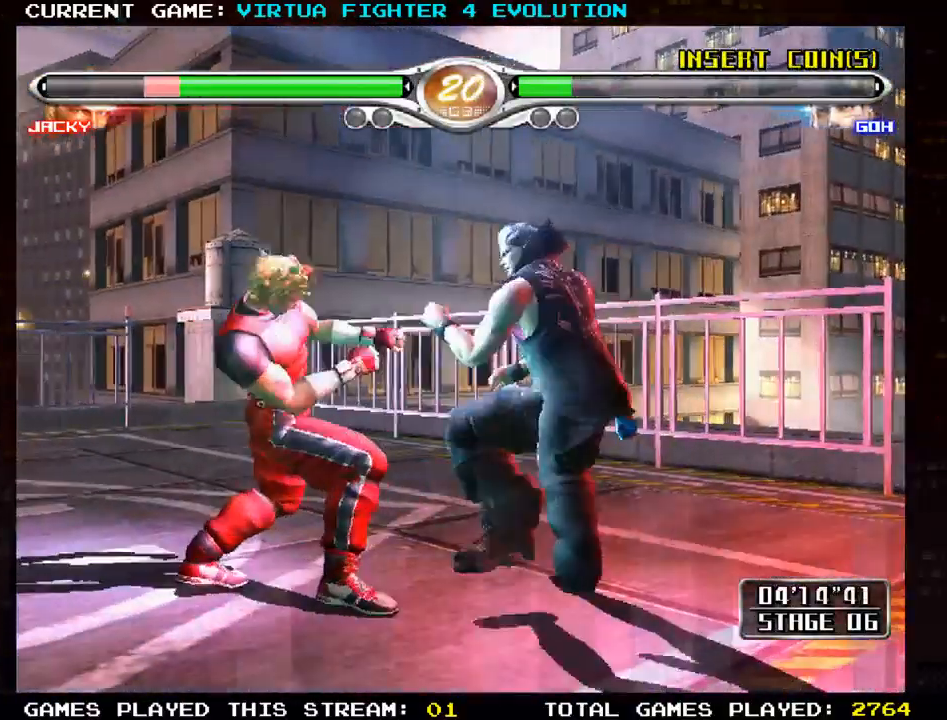
{"dt_ms": 500, "buttons": ["CROSS"], "left_stick": "center"}
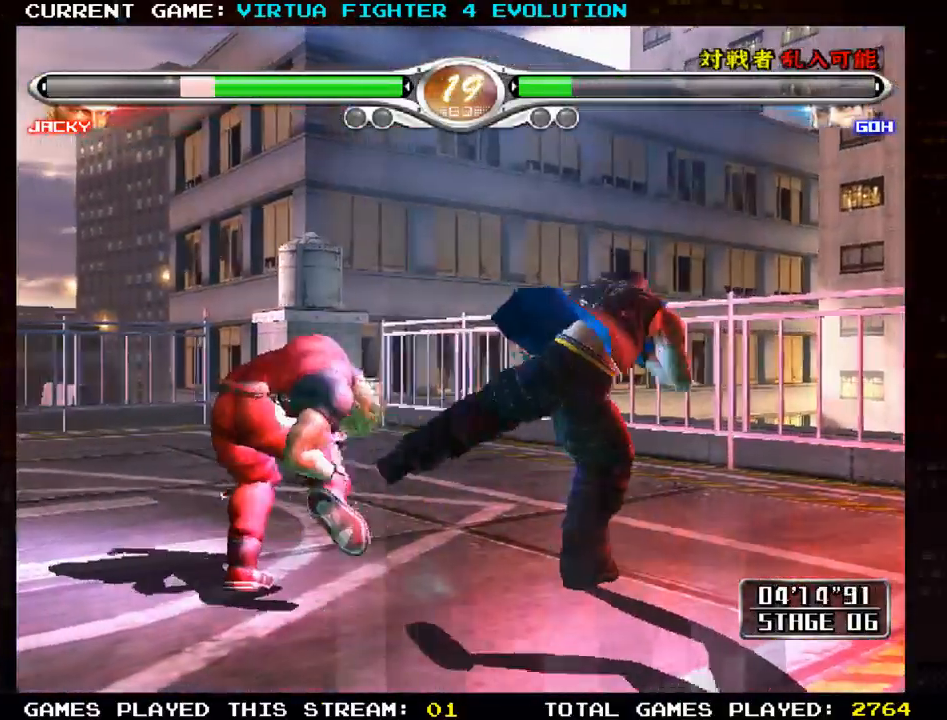
{"dt_ms": 1000, "buttons": [], "left_stick": "center"}
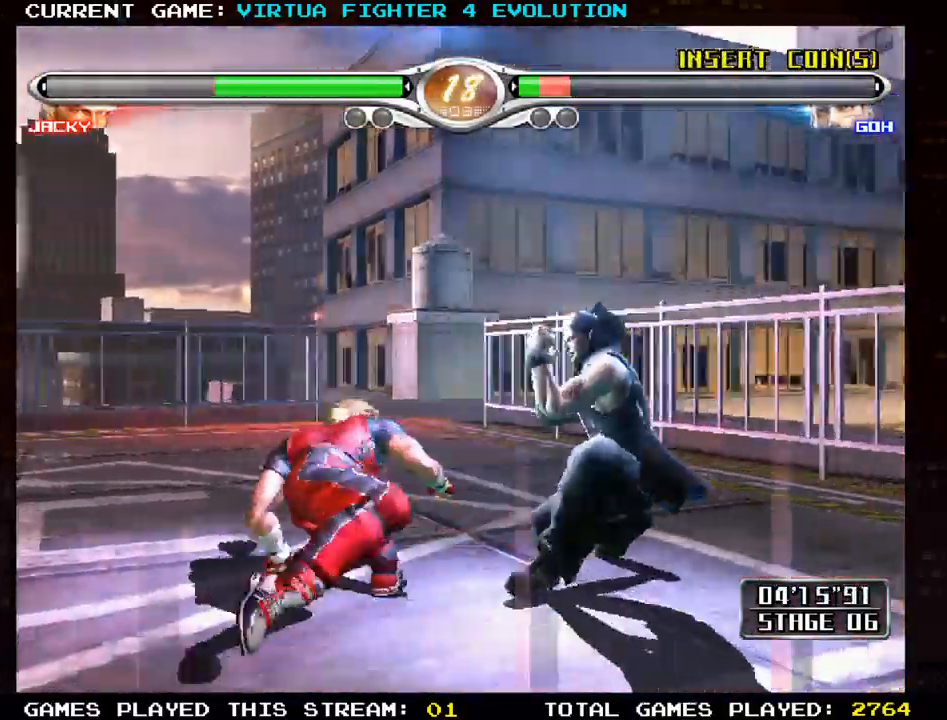
{"dt_ms": 500, "buttons": ["CROSS"], "left_stick": "center", "events": [[233, "CROSS", "down"]]}
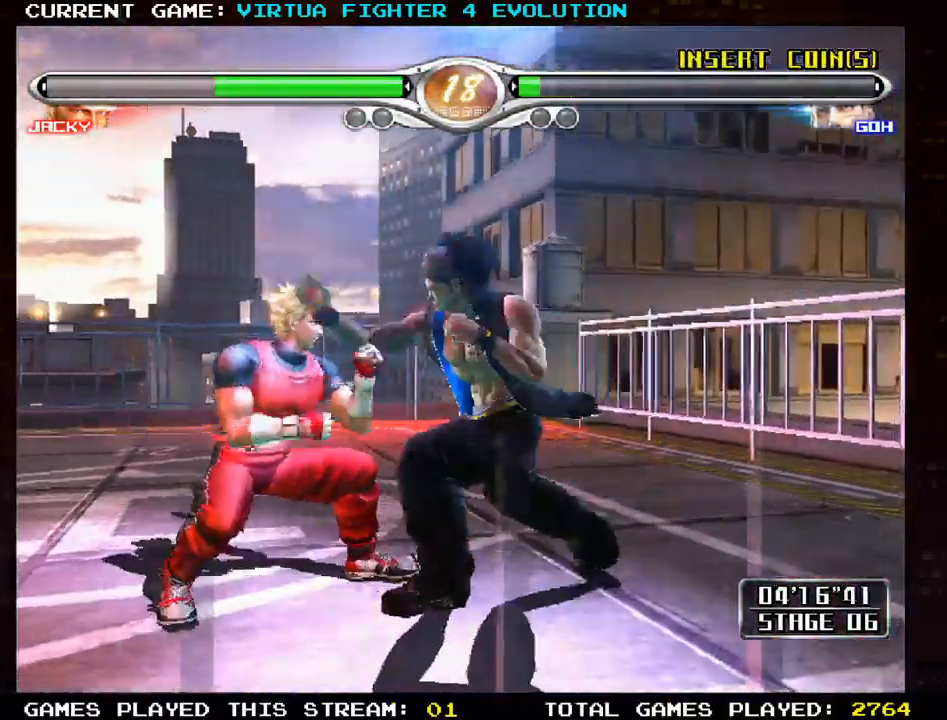
{"dt_ms": 500, "buttons": [], "left_stick": "center", "events": [[183, "SQUARE", "down"], [183, "left_stick", "down"], [200, "CROSS", "up"], [267, "SQUARE", "up"], [317, "SQUARE", "down"], [383, "SQUARE", "up"], [417, "left_stick", "center"]]}
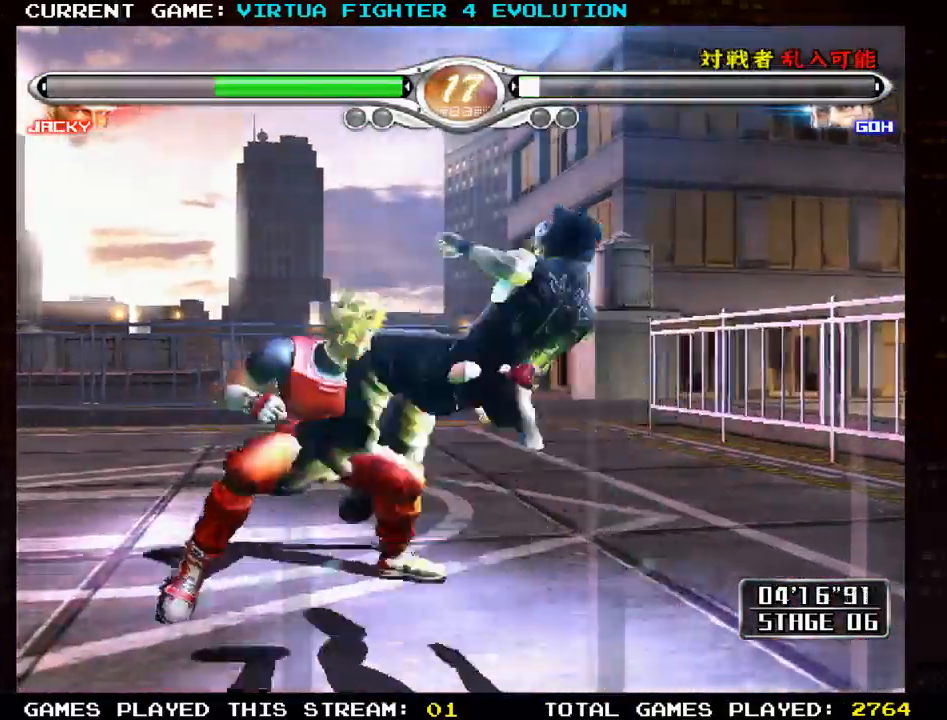
{"dt_ms": 500, "buttons": [], "left_stick": "center", "events": [[250, "TRIANGLE", "down"], [317, "TRIANGLE", "up"]]}
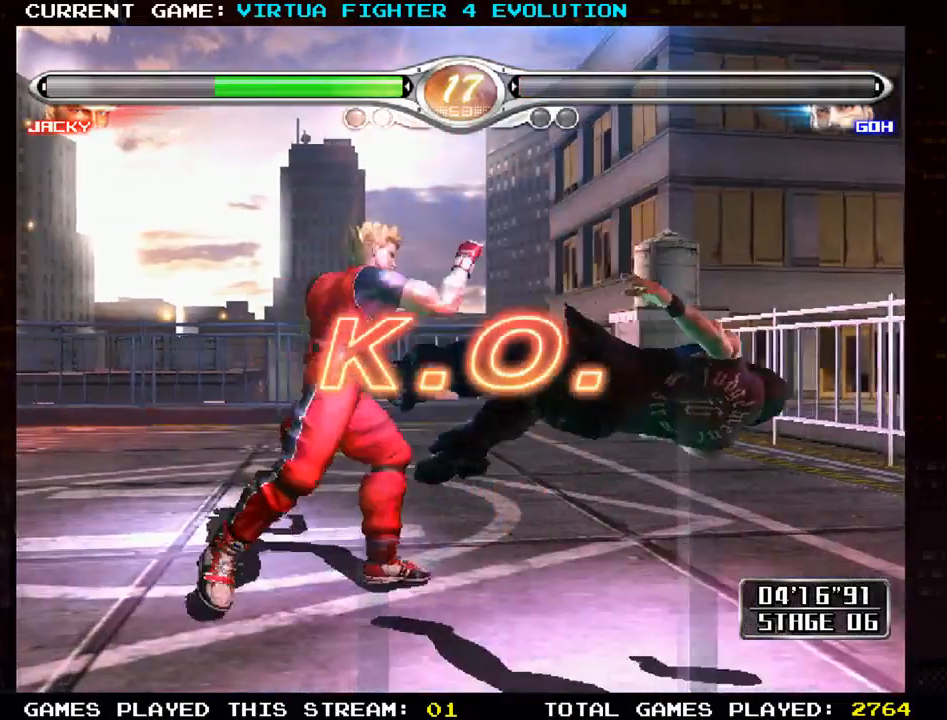
{"dt_ms": 500, "buttons": [], "left_stick": "center", "events": []}
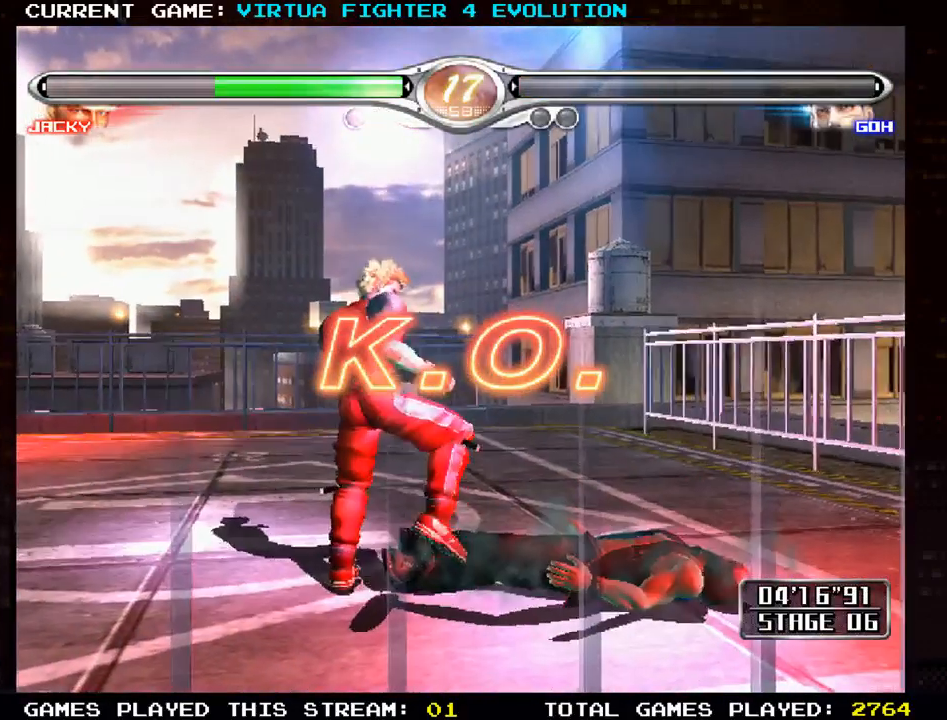
{"dt_ms": 500, "buttons": ["TRIANGLE"], "left_stick": "center", "events": [[283, "left_stick", "right"], [317, "SQUARE", "down"], [383, "TRIANGLE", "down"], [400, "SQUARE", "up"], [500, "left_stick", "center"]]}
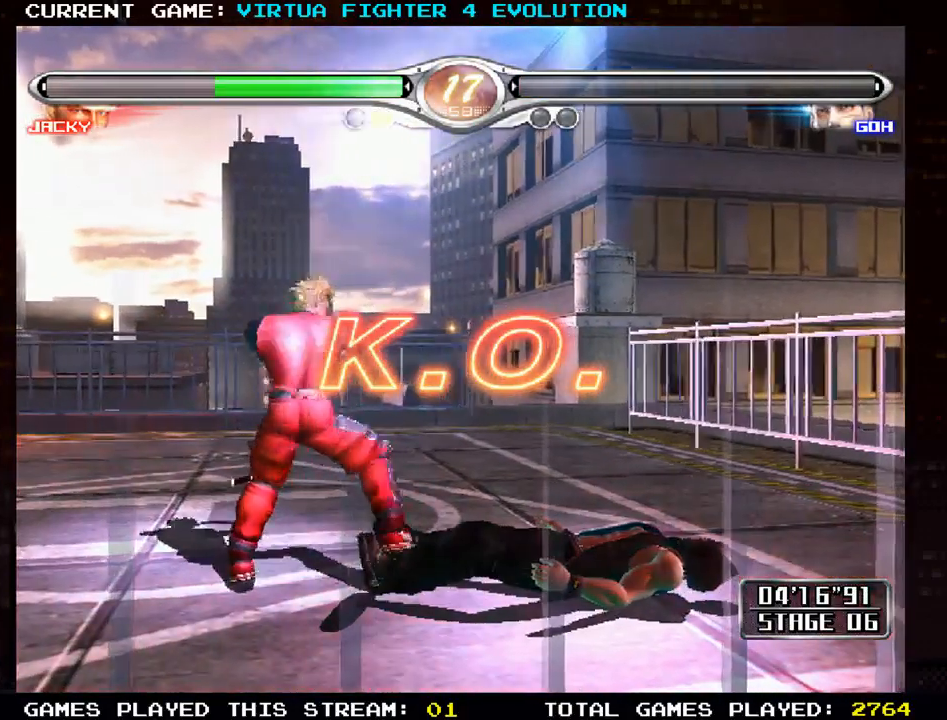
{"dt_ms": 500, "buttons": [], "left_stick": "center", "events": [[17, "TRIANGLE", "up"]]}
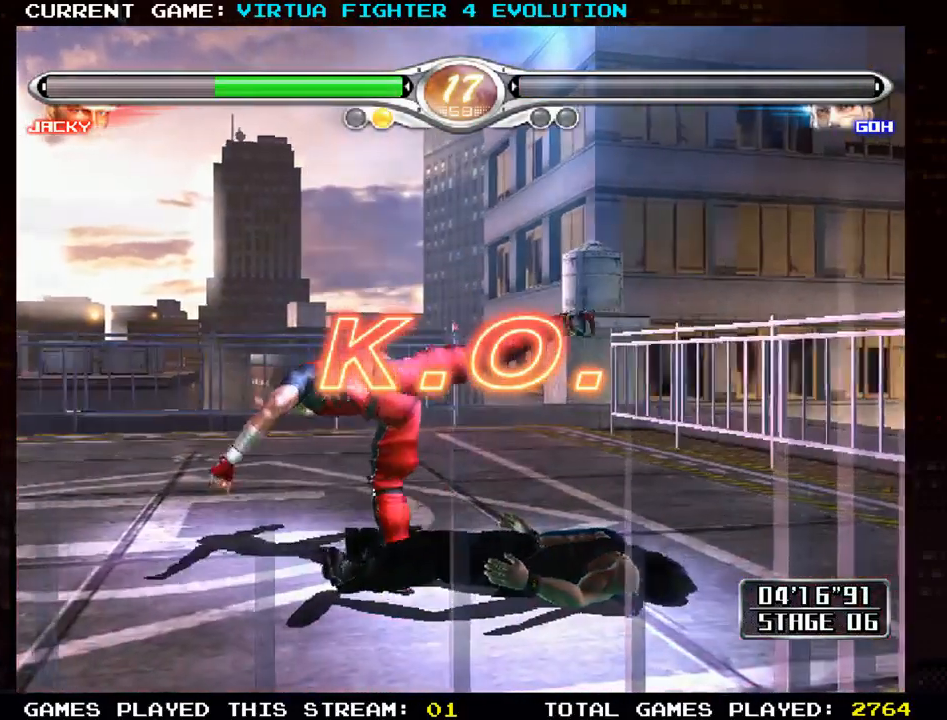
{"dt_ms": 500, "buttons": [], "left_stick": "center", "events": []}
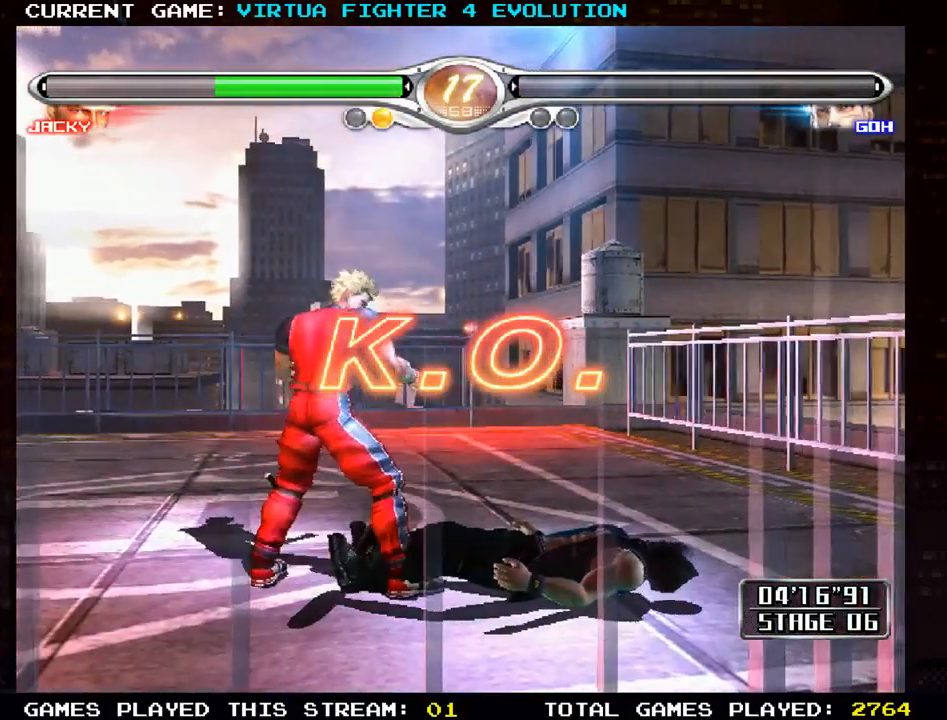
{"dt_ms": 500, "buttons": [], "left_stick": "center", "events": []}
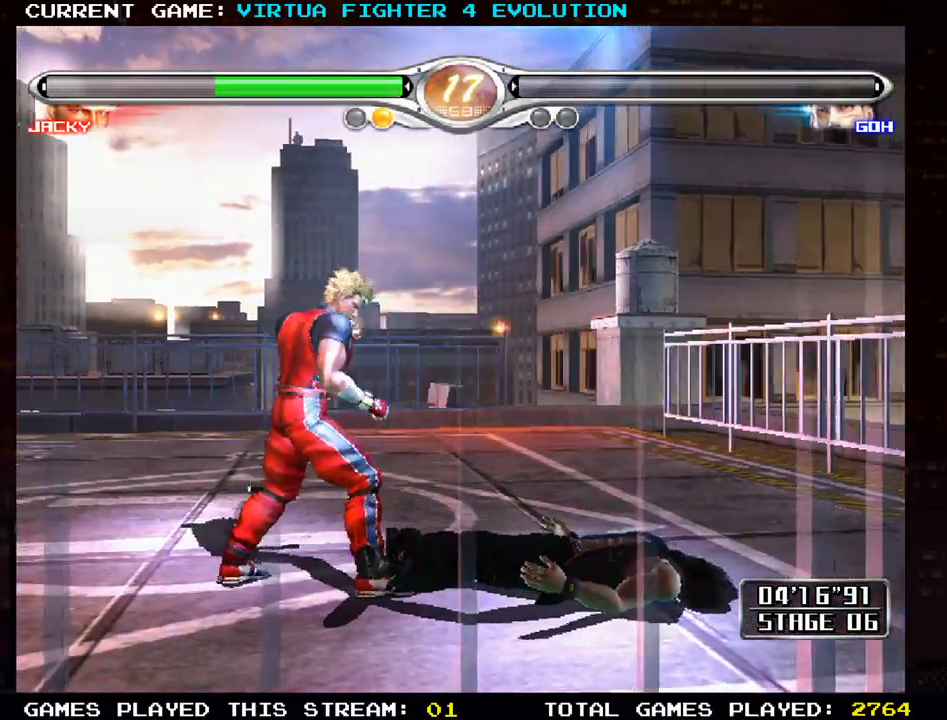
{"dt_ms": 500, "buttons": [], "left_stick": "center", "events": []}
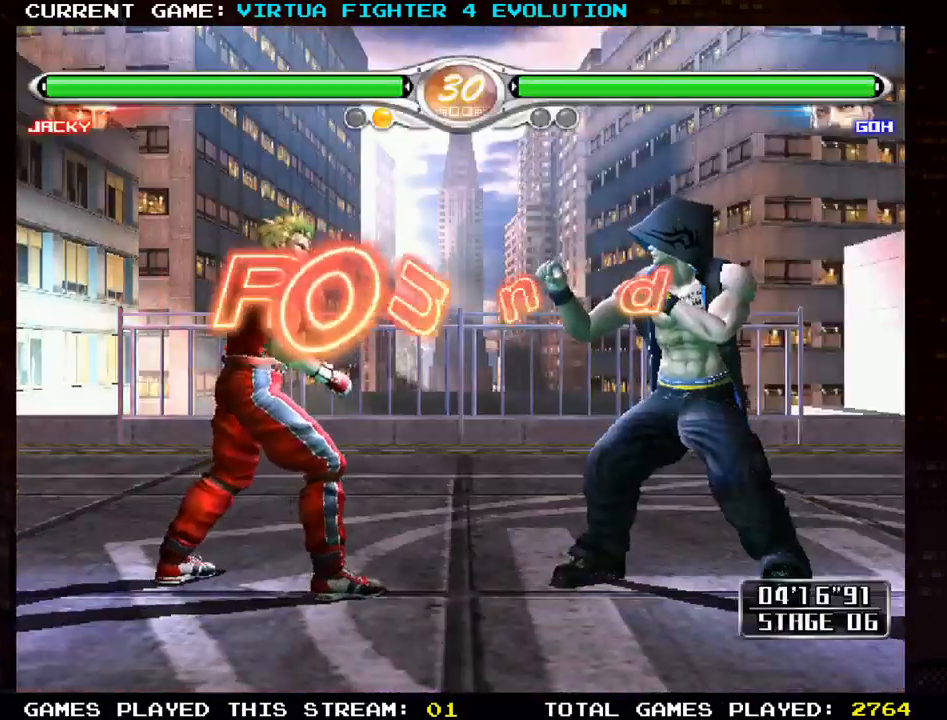
{"dt_ms": 500, "buttons": [], "left_stick": "center", "events": [[250, "TRIANGLE", "down"], [267, "SQUARE", "down"], [467, "TRIANGLE", "up"], [500, "SQUARE", "up"]]}
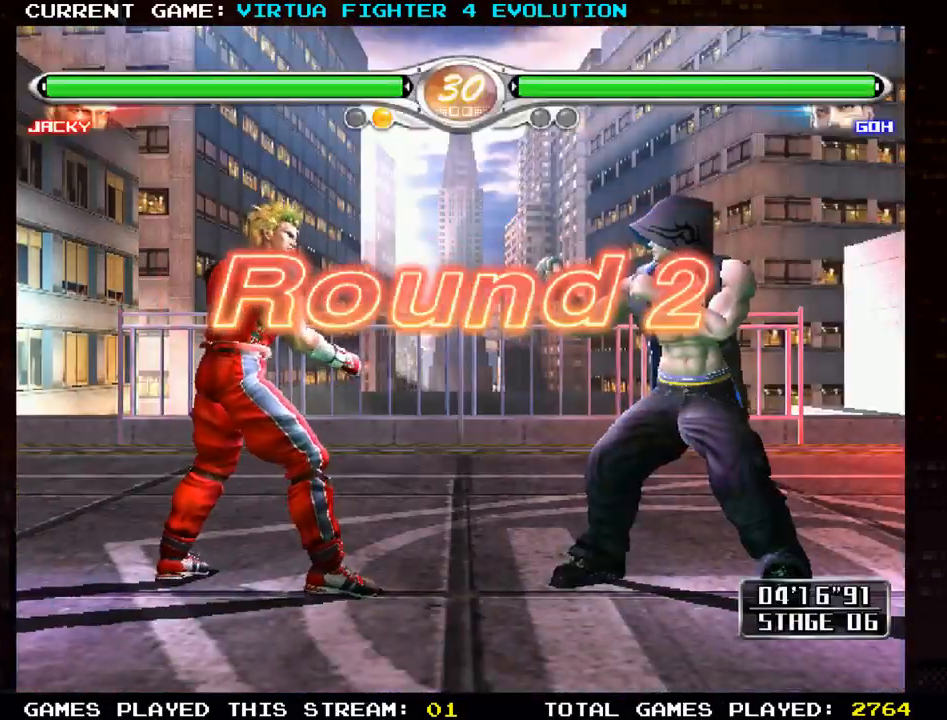
{"dt_ms": 500, "buttons": [], "left_stick": "center", "events": []}
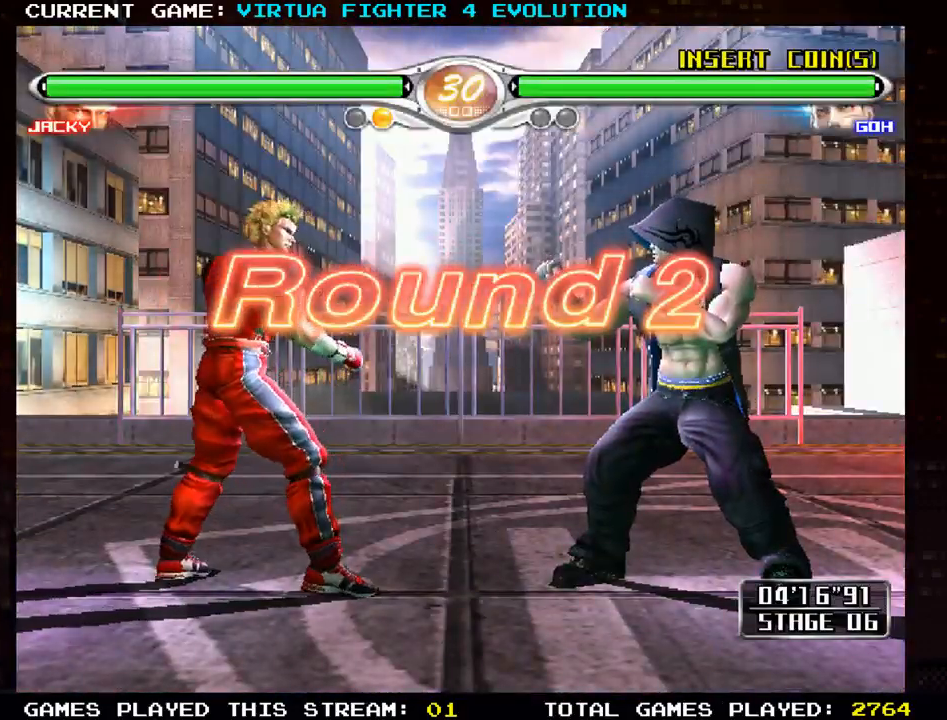
{"dt_ms": 500, "buttons": [], "left_stick": "center", "events": []}
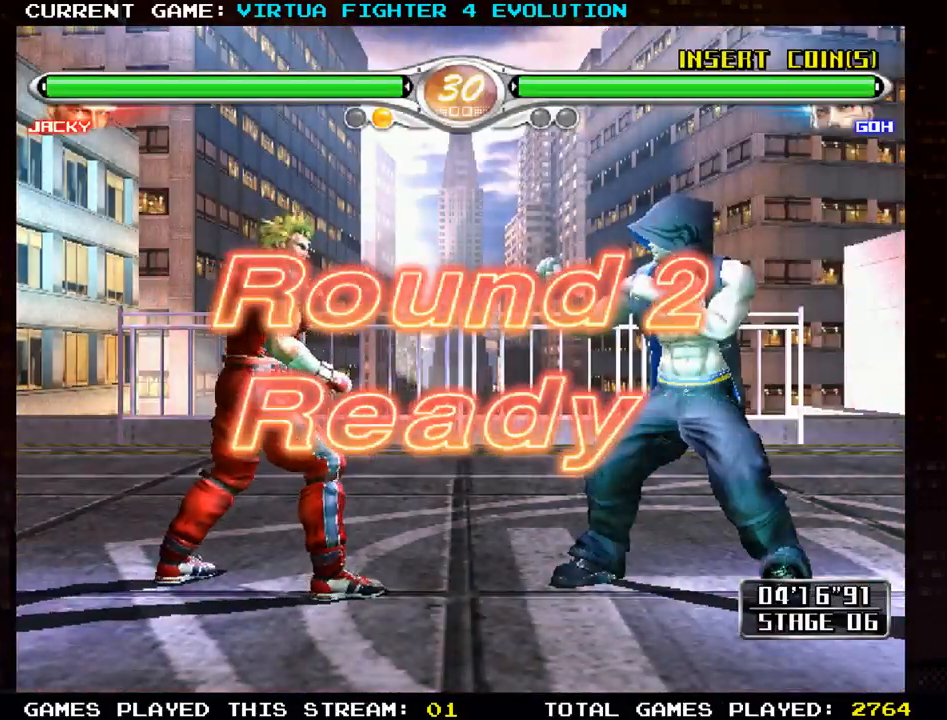
{"dt_ms": 500, "buttons": [], "left_stick": "up-left", "events": [[300, "TRIANGLE", "down"], [317, "left_stick", "up-left"], [333, "TRIANGLE", "up"], [417, "TRIANGLE", "down"], [450, "TRIANGLE", "up"]]}
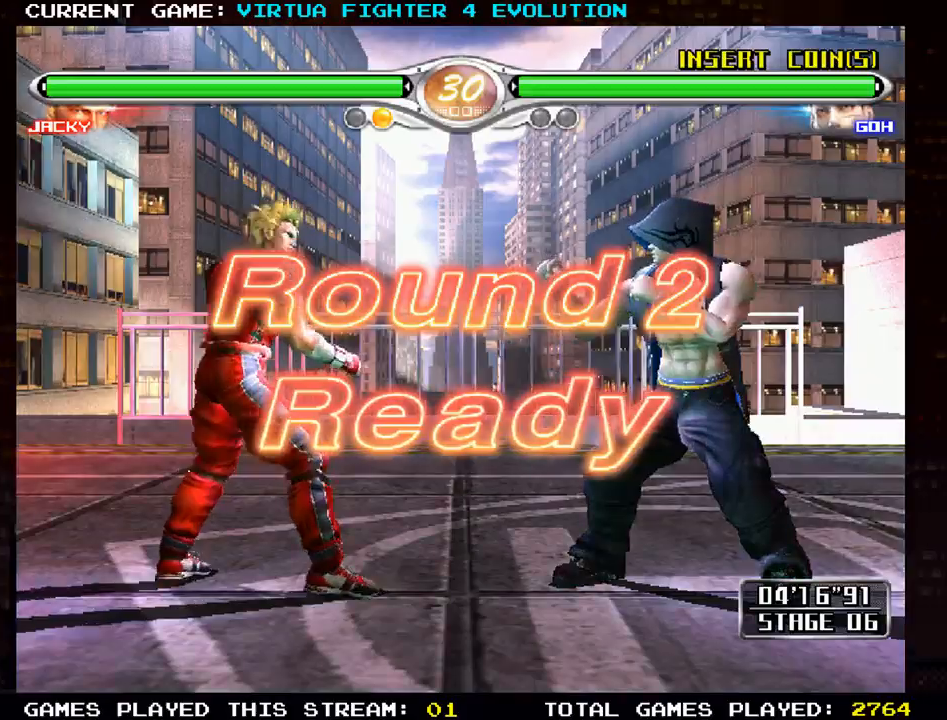
{"dt_ms": 500, "buttons": [], "left_stick": "center", "events": [[33, "TRIANGLE", "down"], [67, "TRIANGLE", "up"], [150, "TRIANGLE", "down"], [200, "TRIANGLE", "up"], [233, "left_stick", "center"], [250, "TRIANGLE", "down"], [300, "TRIANGLE", "up"]]}
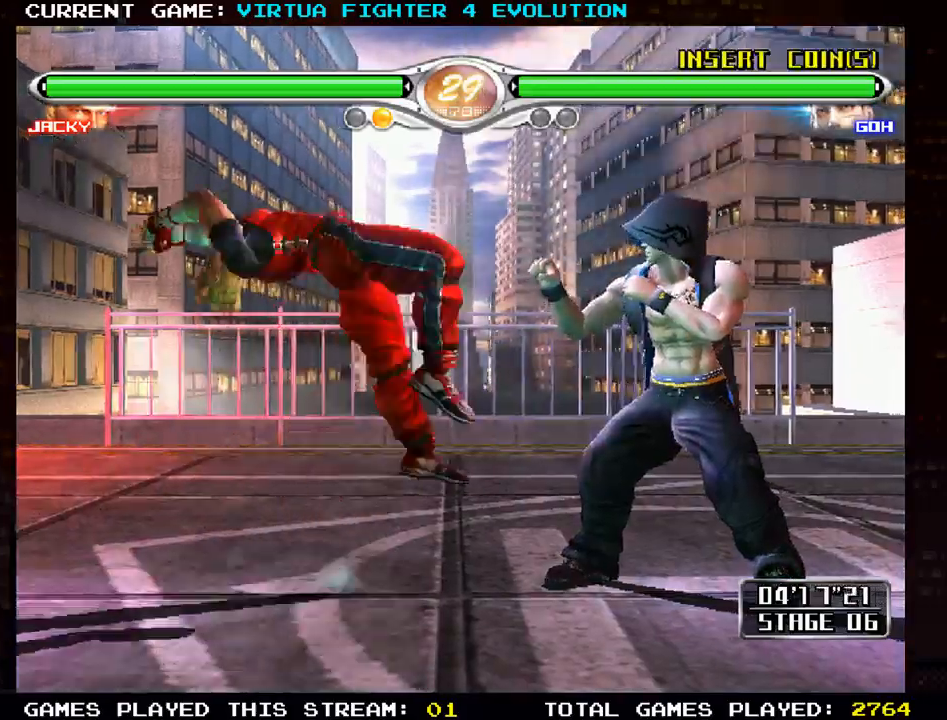
{"dt_ms": 500, "buttons": [], "left_stick": "center", "events": []}
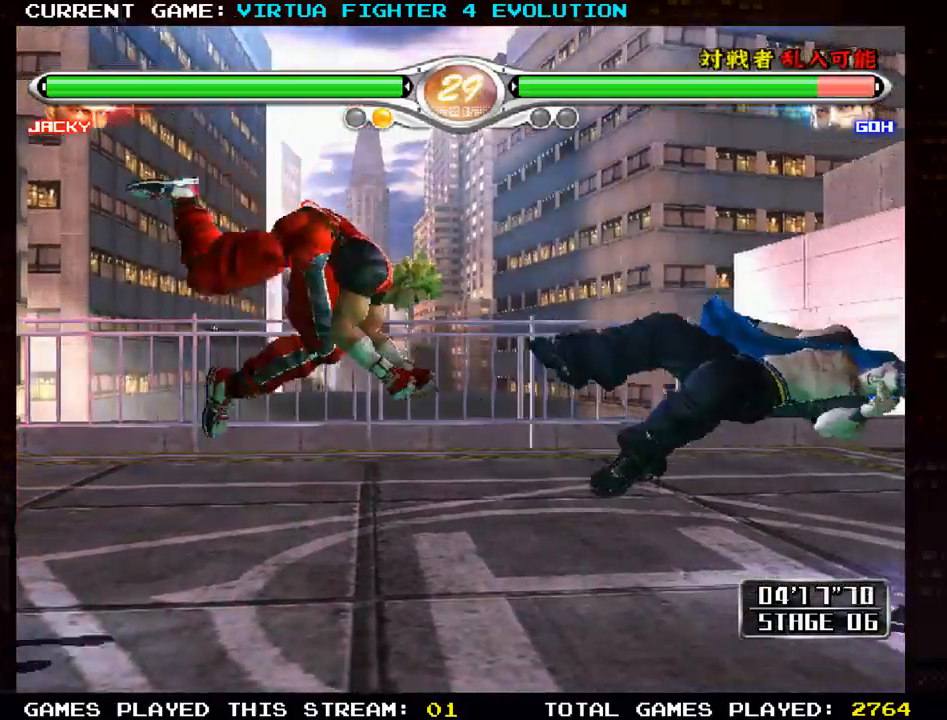
{"dt_ms": 500, "buttons": [], "left_stick": "right", "events": [[333, "left_stick", "right"], [417, "left_stick", "center"], [500, "left_stick", "right"]]}
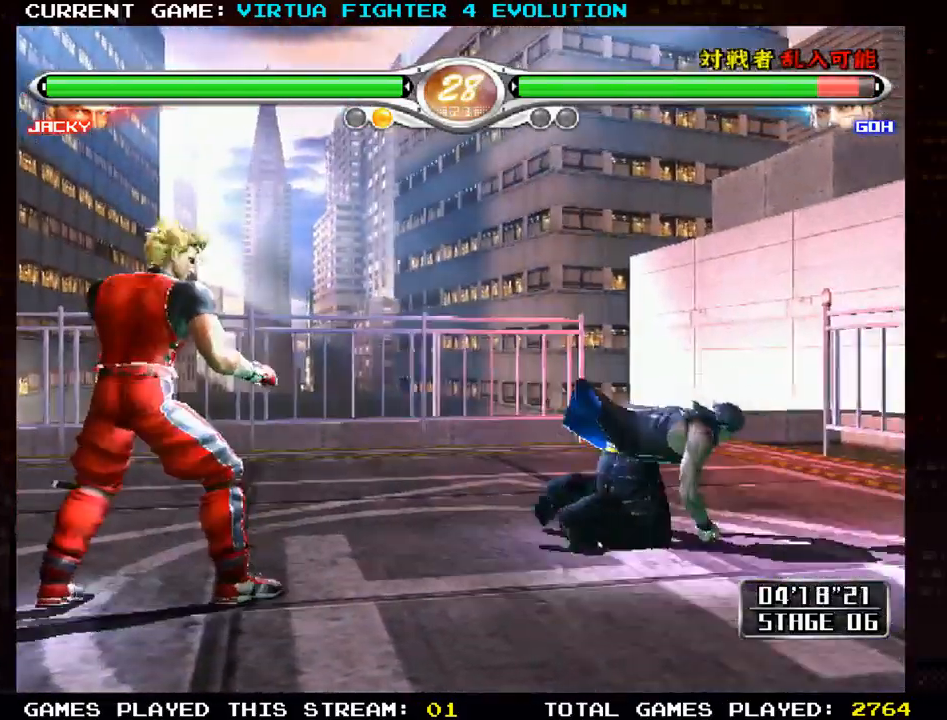
{"dt_ms": 500, "buttons": ["CROSS", "SQUARE"], "left_stick": "right", "events": [[350, "CROSS", "down"], [350, "SQUARE", "down"], [400, "CROSS", "up"], [400, "SQUARE", "up"], [467, "CROSS", "down"], [467, "SQUARE", "down"]]}
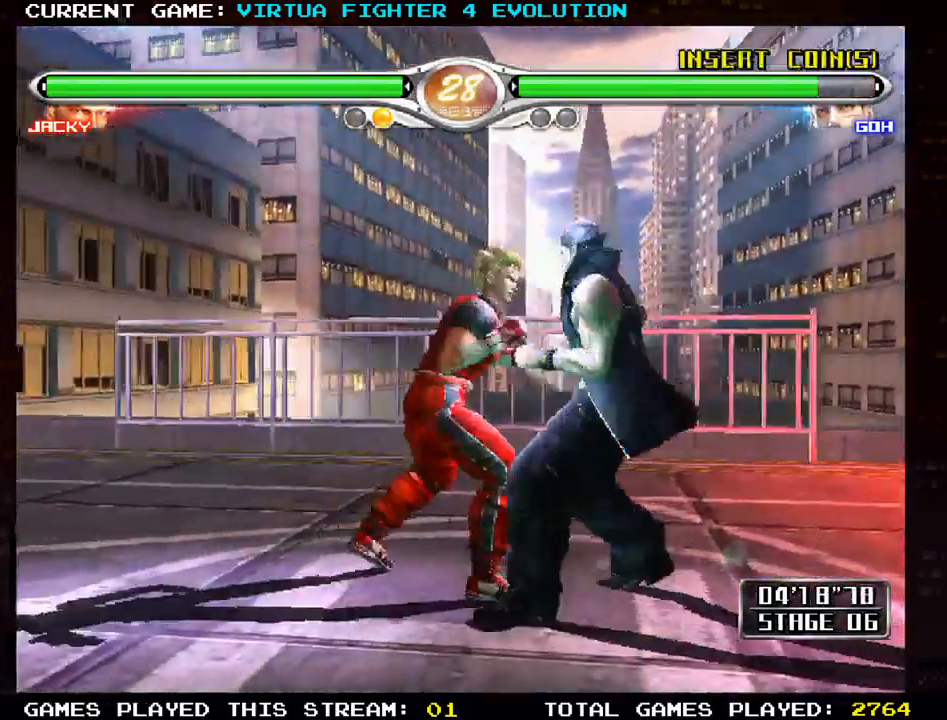
{"dt_ms": 500, "buttons": [], "left_stick": "center", "events": [[17, "CROSS", "up"], [17, "SQUARE", "up"], [333, "left_stick", "center"]]}
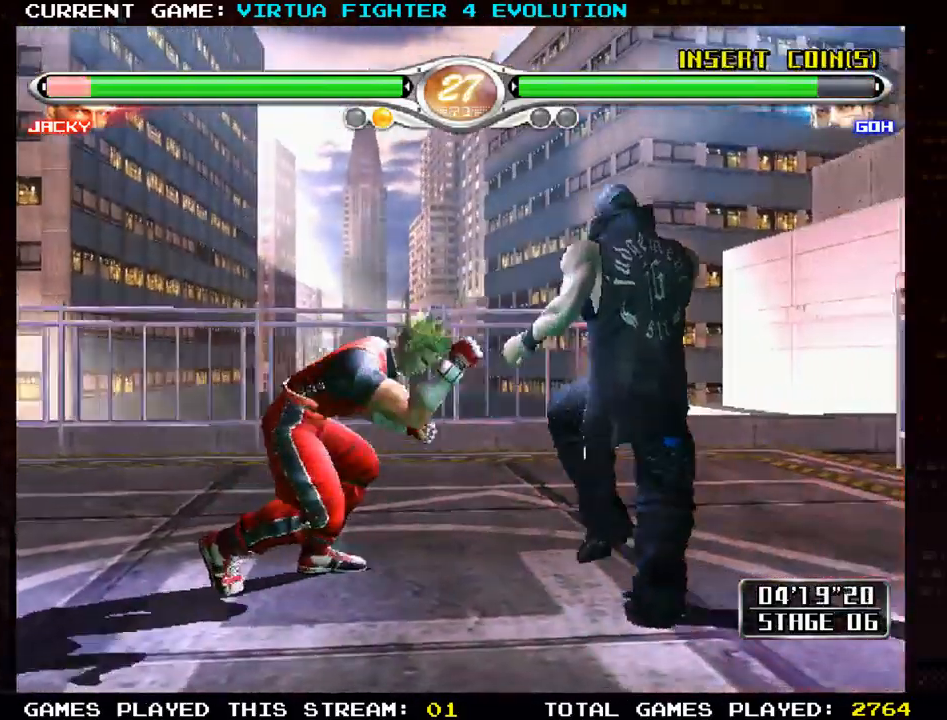
{"dt_ms": 500, "buttons": [], "left_stick": "right", "events": [[233, "SQUARE", "down"], [233, "left_stick", "right"], [300, "SQUARE", "up"], [333, "TRIANGLE", "down"], [450, "TRIANGLE", "up"]]}
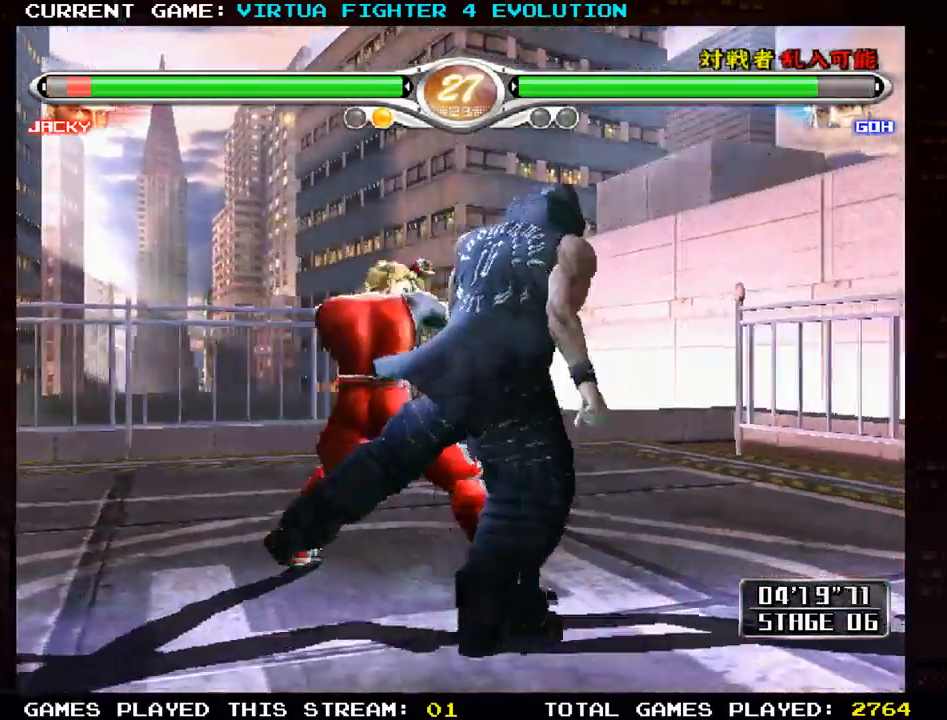
{"dt_ms": 500, "buttons": [], "left_stick": "center", "events": [[33, "SQUARE", "down"], [183, "SQUARE", "up"], [317, "left_stick", "center"]]}
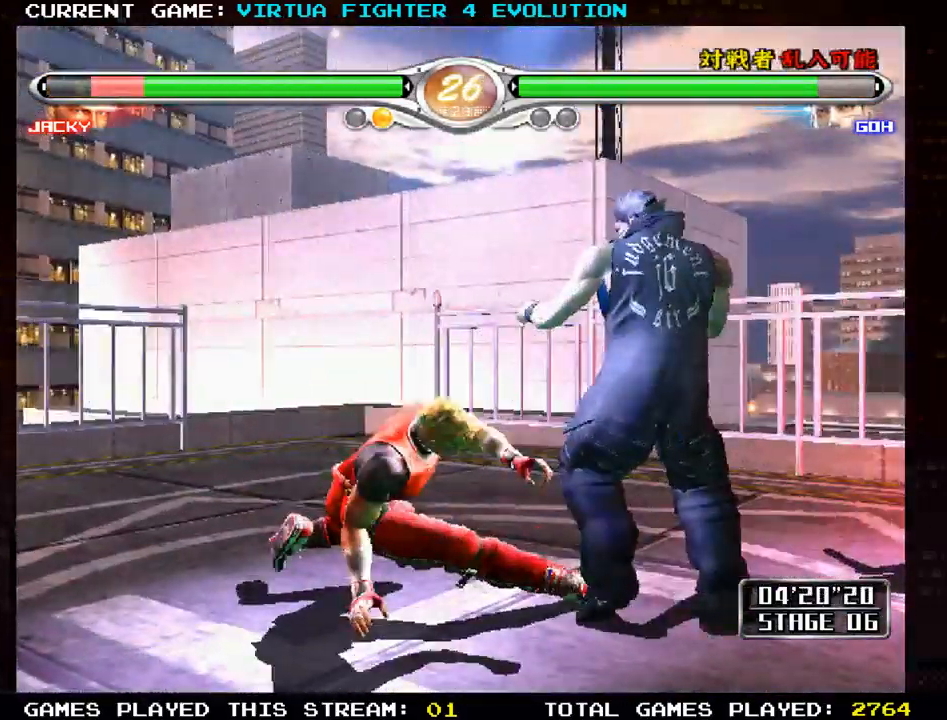
{"dt_ms": 500, "buttons": [], "left_stick": "center", "events": [[50, "SQUARE", "down"], [83, "left_stick", "right"], [150, "SQUARE", "up"], [217, "SQUARE", "down"], [267, "left_stick", "center"], [317, "SQUARE", "up"], [383, "SQUARE", "down"], [483, "SQUARE", "up"]]}
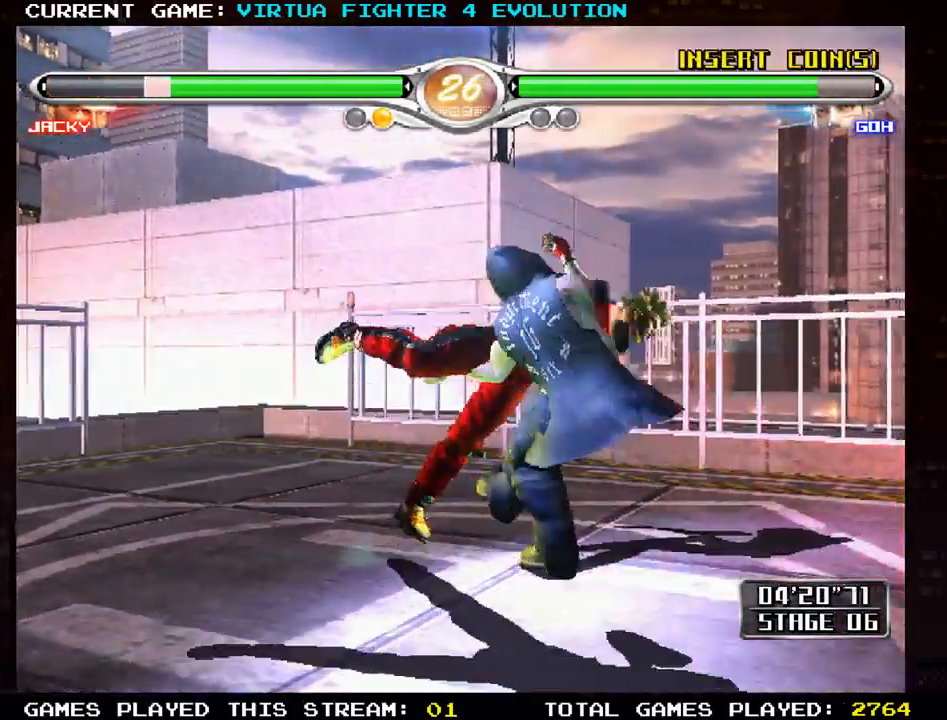
{"dt_ms": 500, "buttons": [], "left_stick": "center", "events": []}
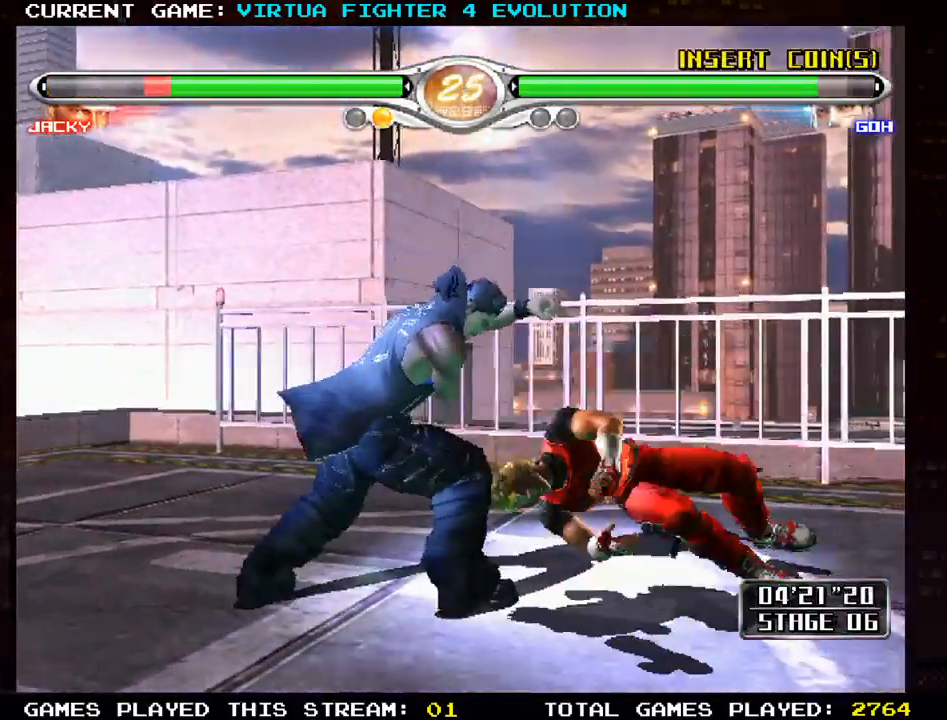
{"dt_ms": 500, "buttons": [], "left_stick": "center", "events": []}